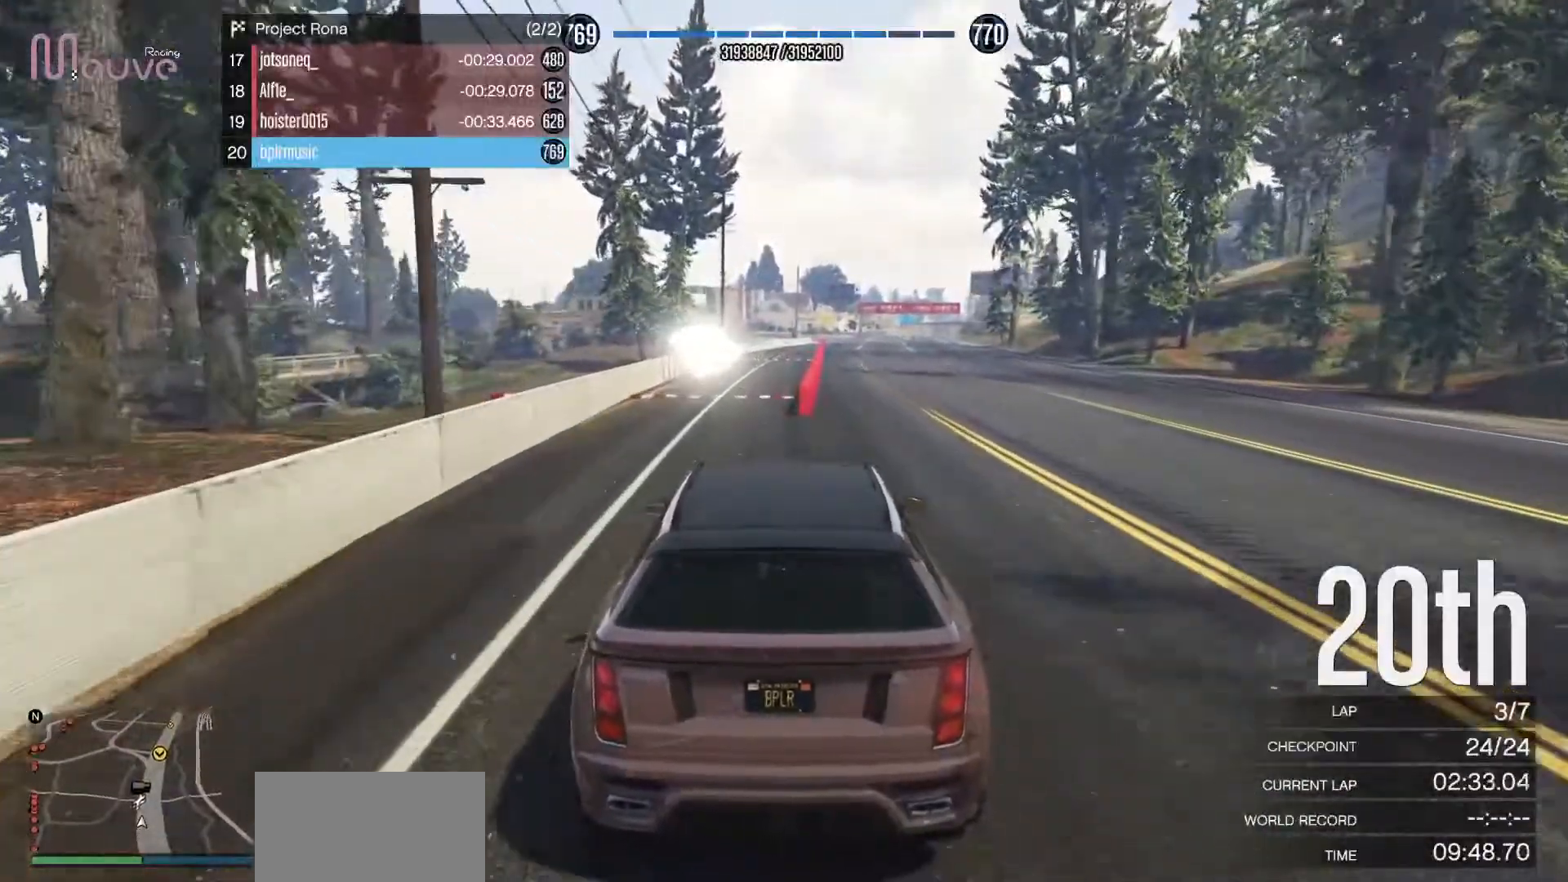
Gameplay with a controller (Xbox layout); each line is a JSON object with the inputs held at the frame after it. "events" lists button and stick changes between this image and that frame as [ms after this image, input, new state], when the widget could be followed in between. Not read: DPAD_DOWN DPAD_LEFT DPAD_RIGHT DPAD_UP R3 right_stick.
{"buttons": ["R2"], "left_stick": "right", "events": [[50, "left_stick", "center"], [433, "left_stick", "right"]]}
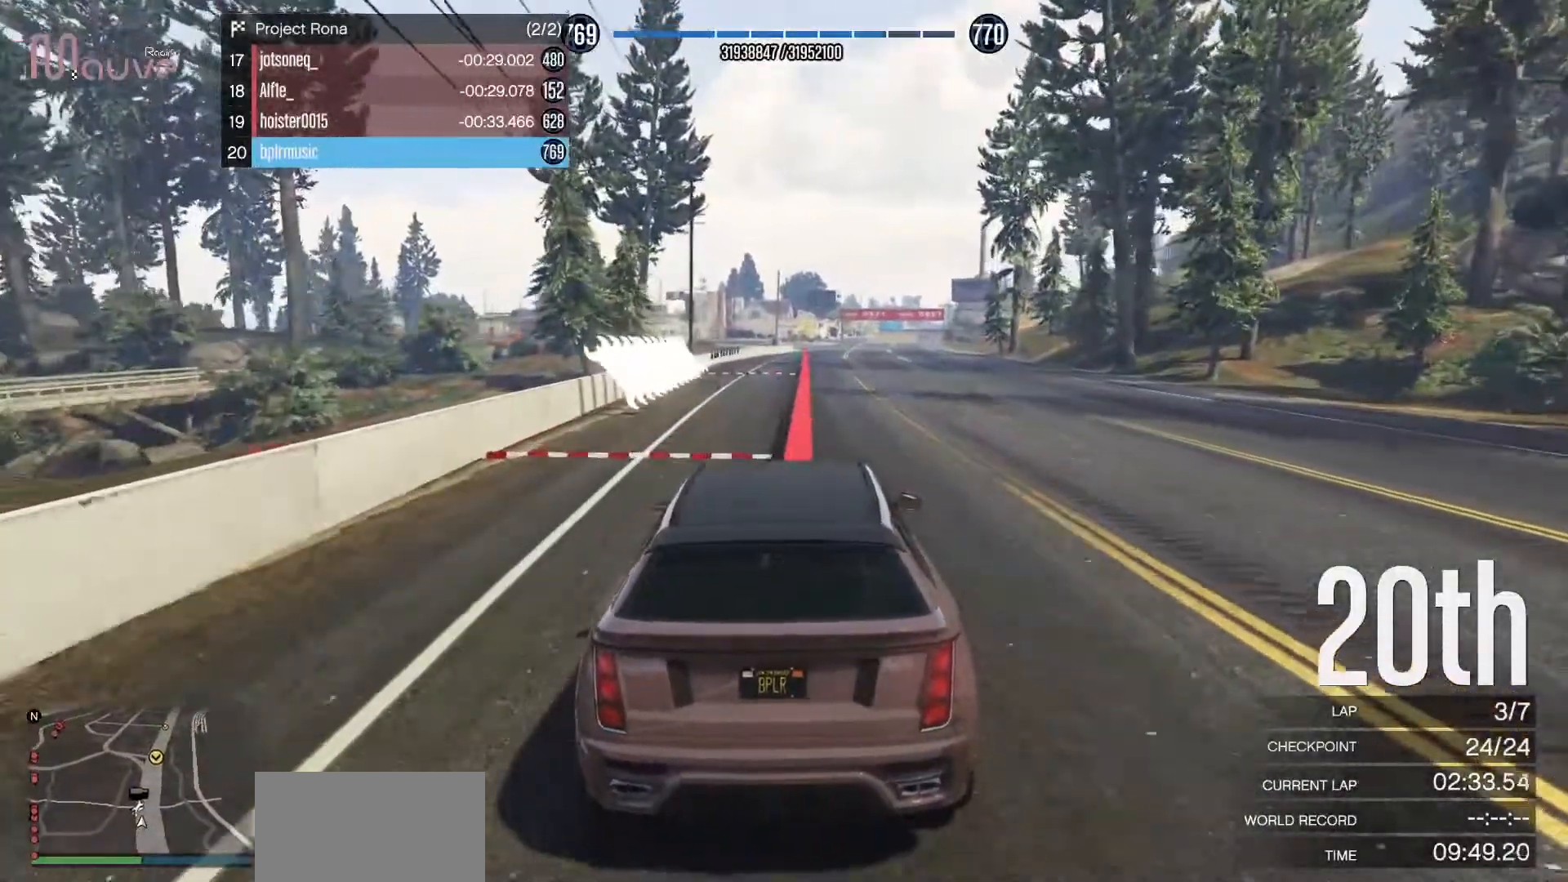
{"buttons": ["L2"], "left_stick": "center", "events": [[133, "left_stick", "center"], [450, "R2", "up"], [500, "L2", "down"]]}
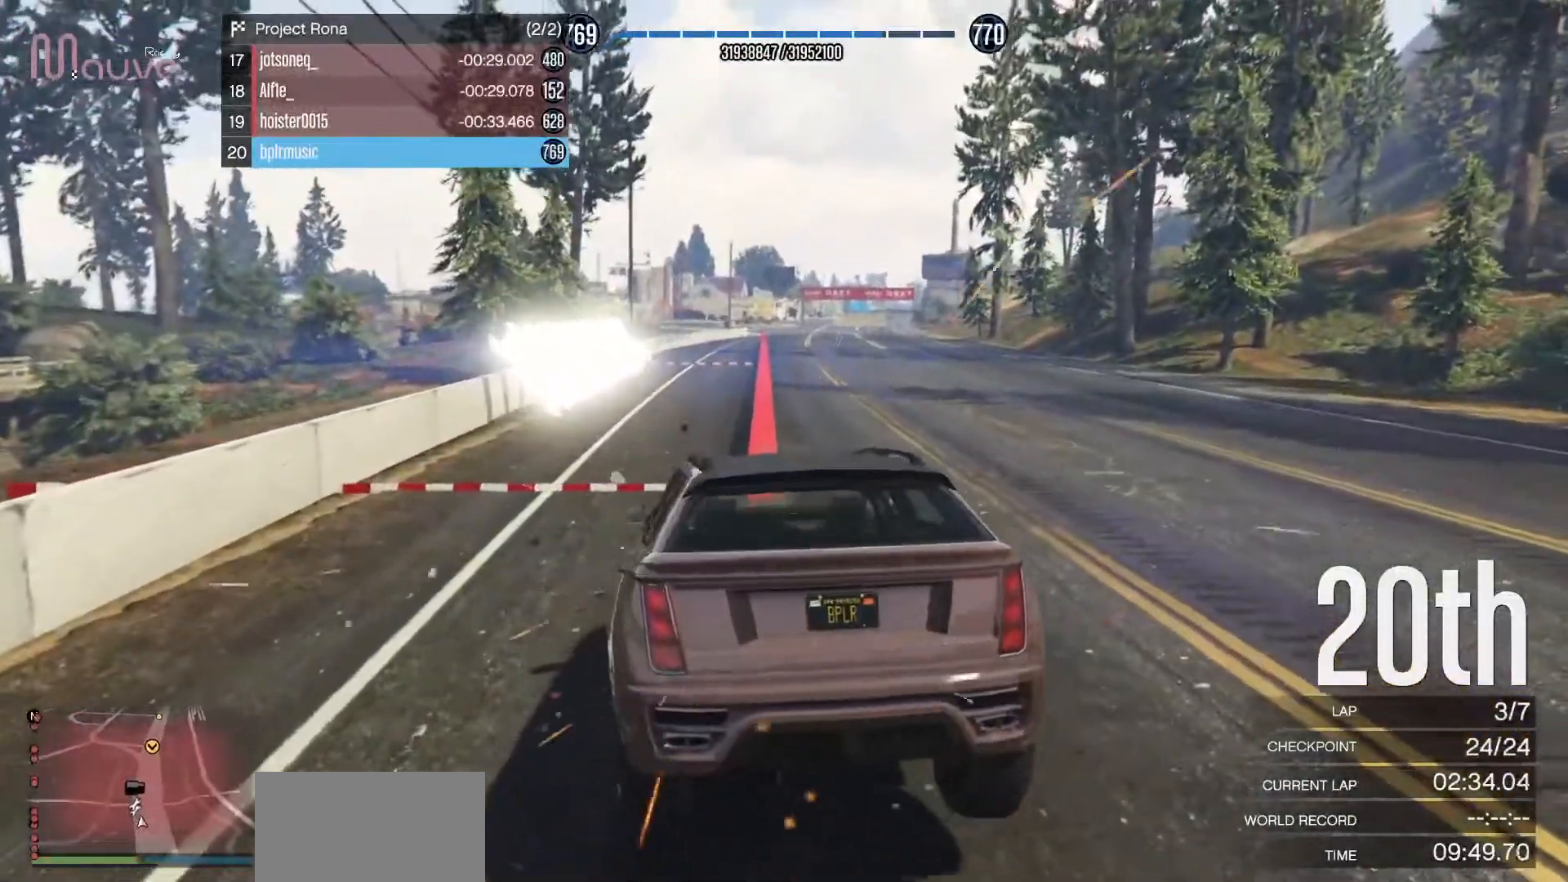
{"buttons": ["L2"], "left_stick": "left", "events": [[150, "left_stick", "left"]]}
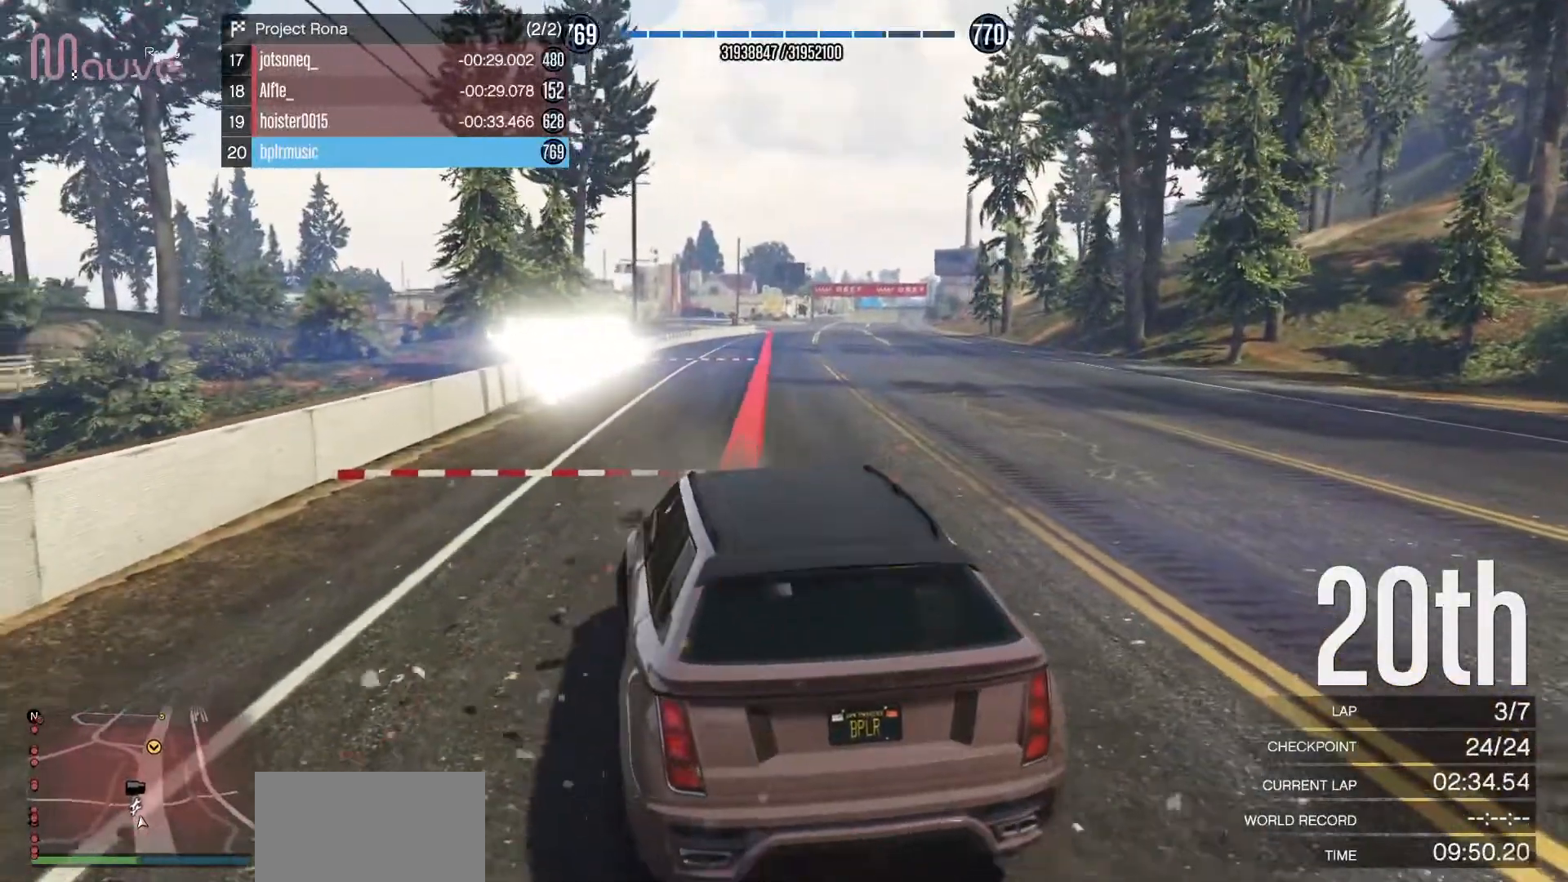
{"buttons": ["R2"], "left_stick": "center", "events": [[317, "R2", "down"], [333, "L2", "up"], [333, "left_stick", "center"]]}
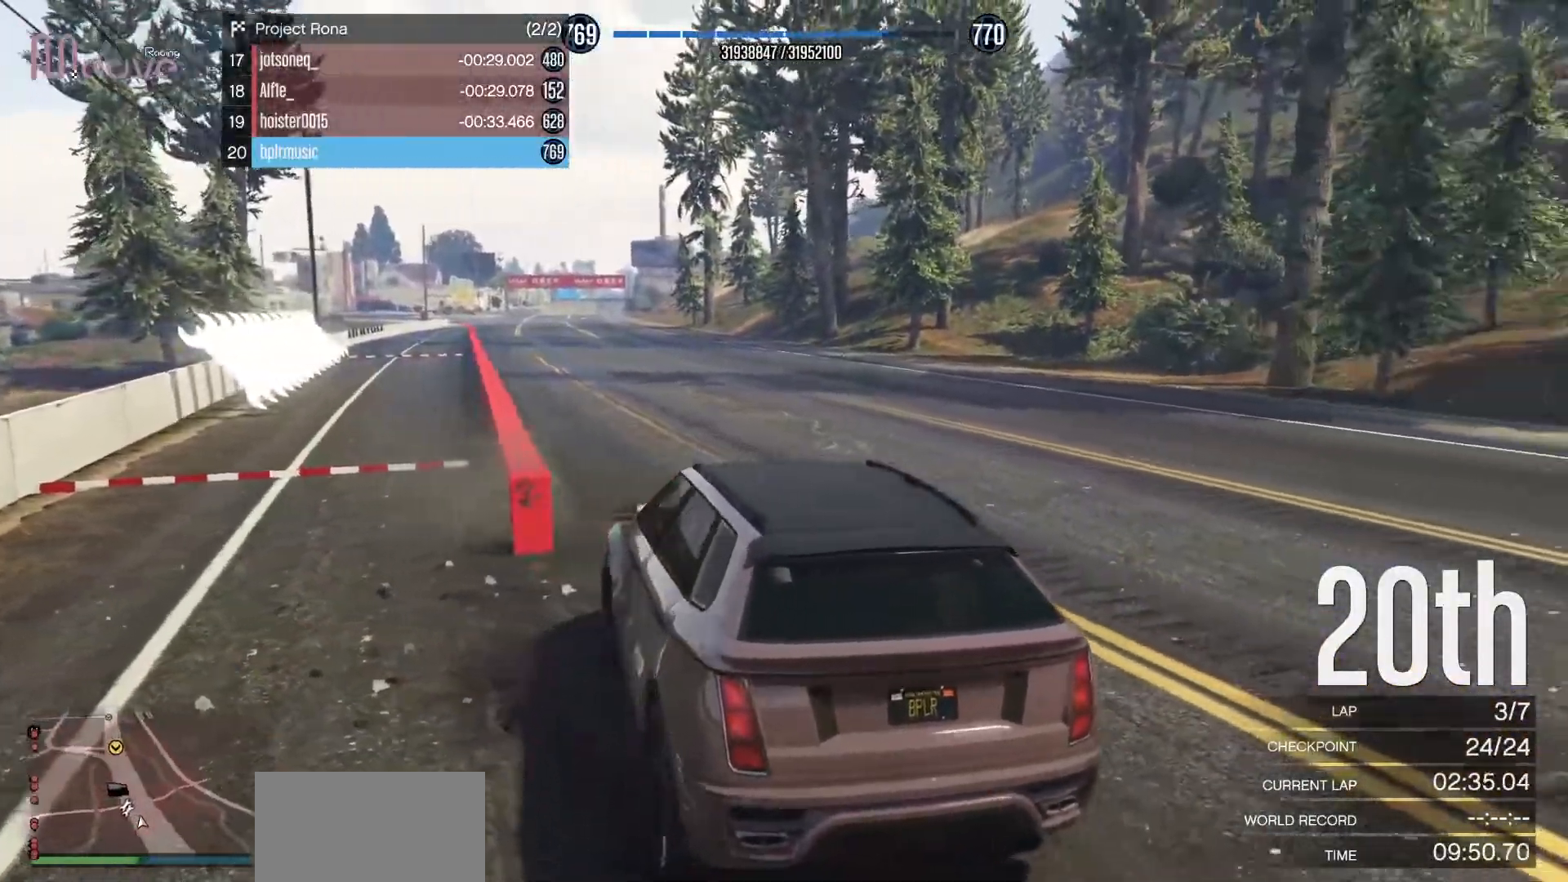
{"buttons": ["R2"], "left_stick": "center", "events": [[100, "left_stick", "right"], [200, "left_stick", "center"]]}
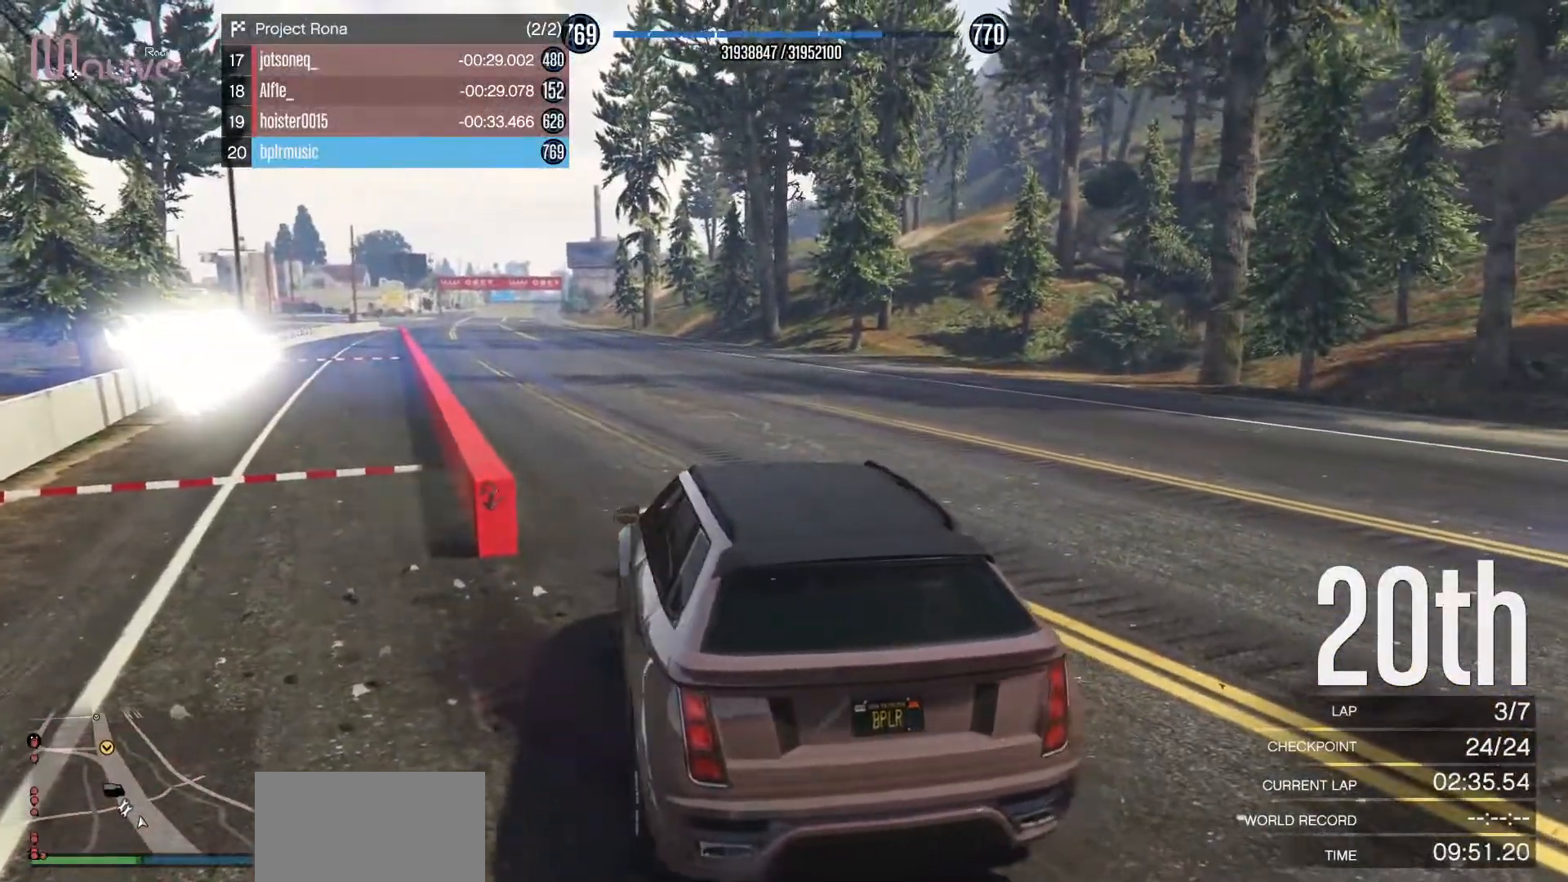
{"buttons": ["R2"], "left_stick": "center", "events": []}
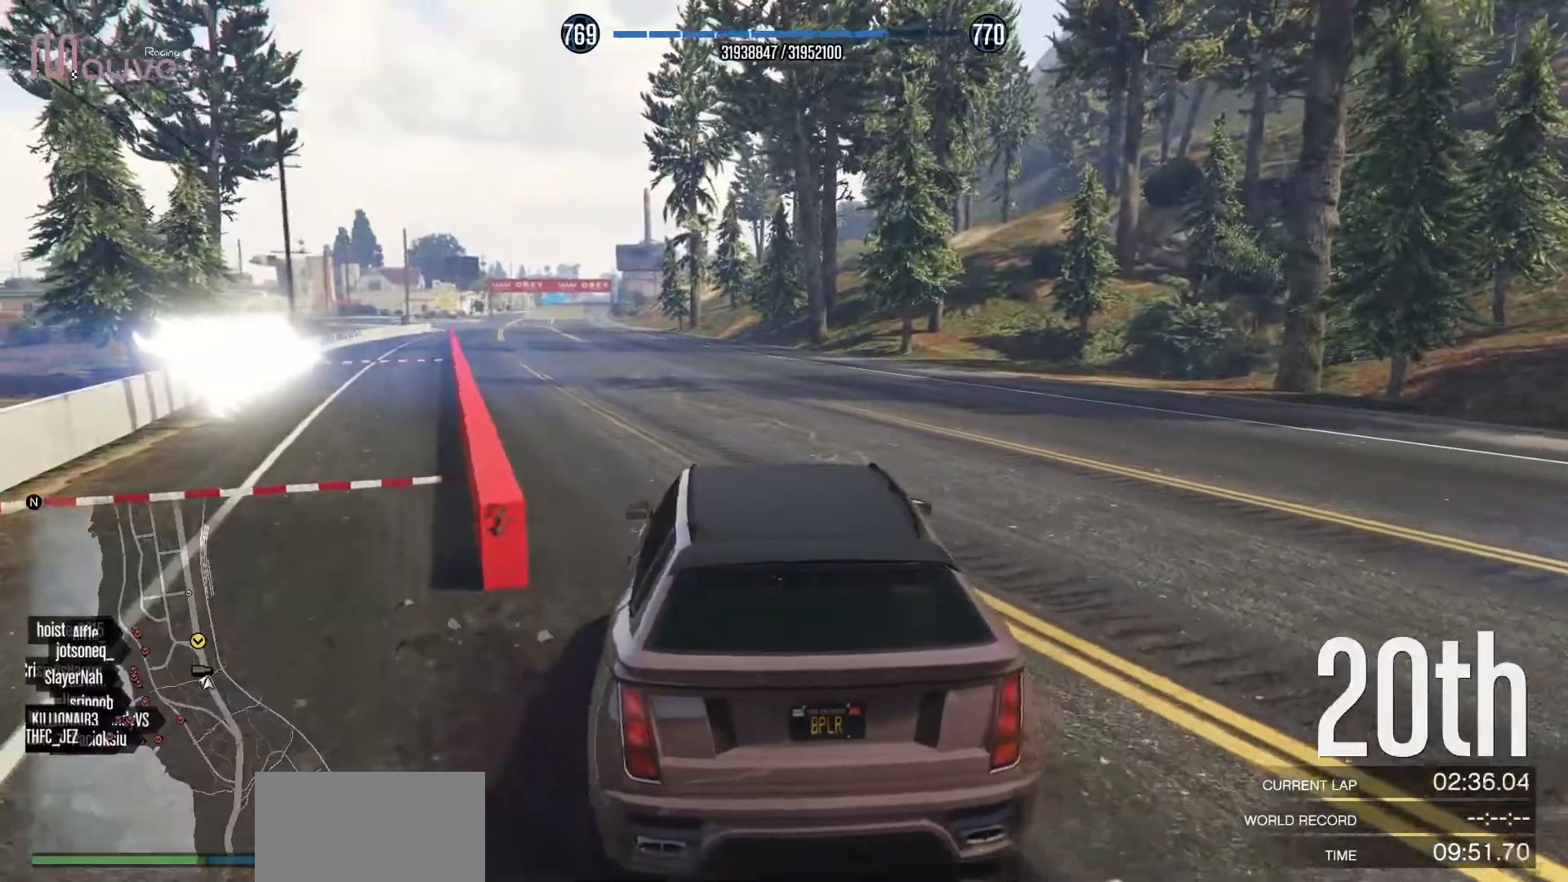
{"buttons": ["R2"], "left_stick": "center", "events": []}
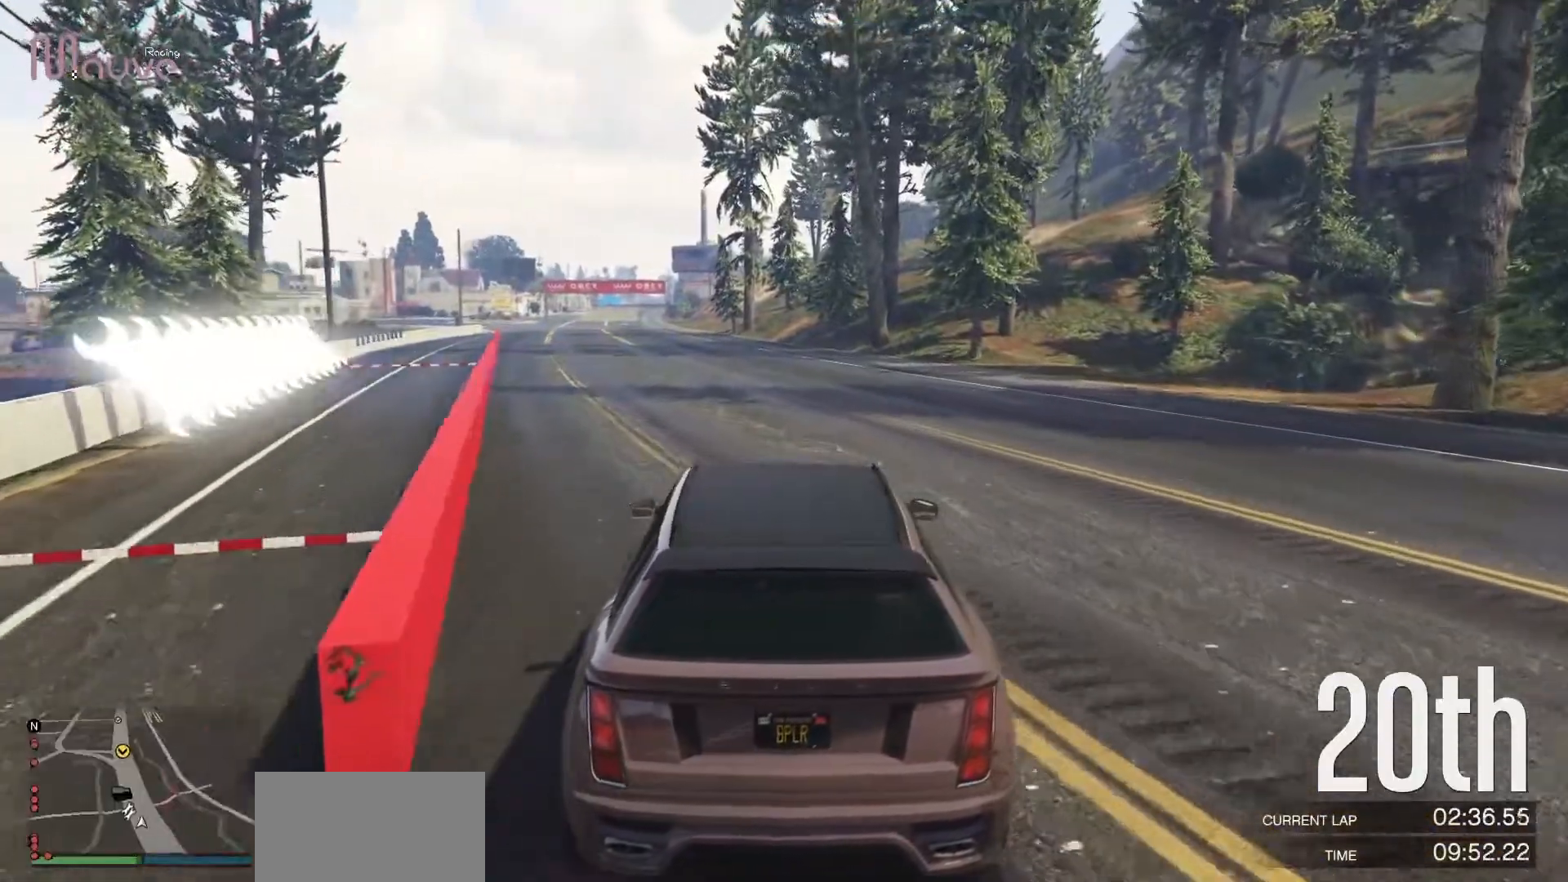
{"buttons": ["R2"], "left_stick": "center", "events": []}
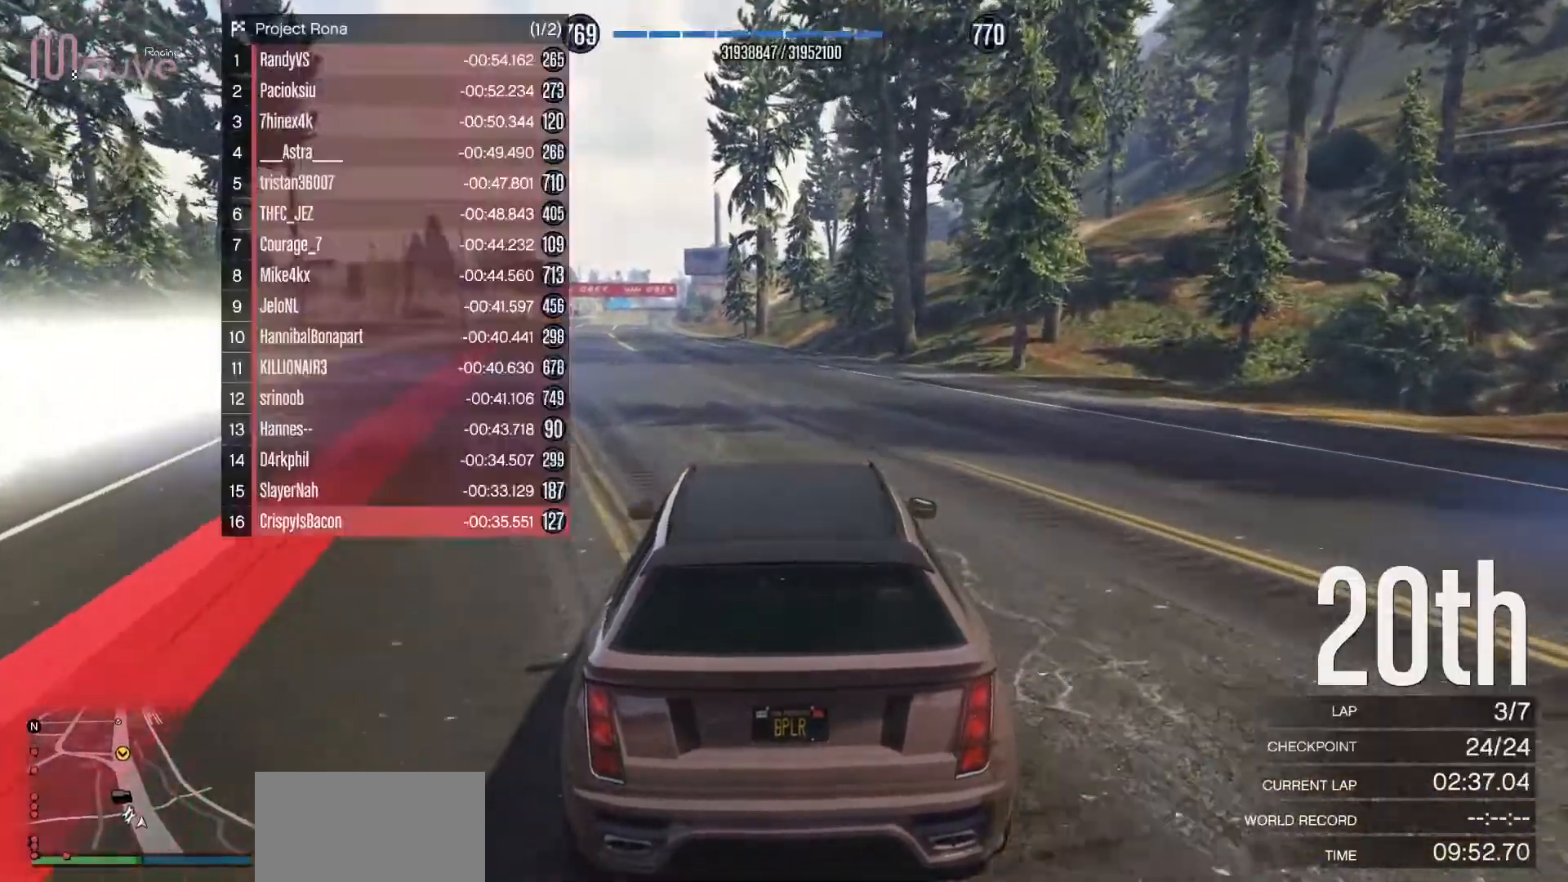
{"buttons": ["R2"], "left_stick": "center", "events": [[200, "left_stick", "up-left"], [283, "left_stick", "center"]]}
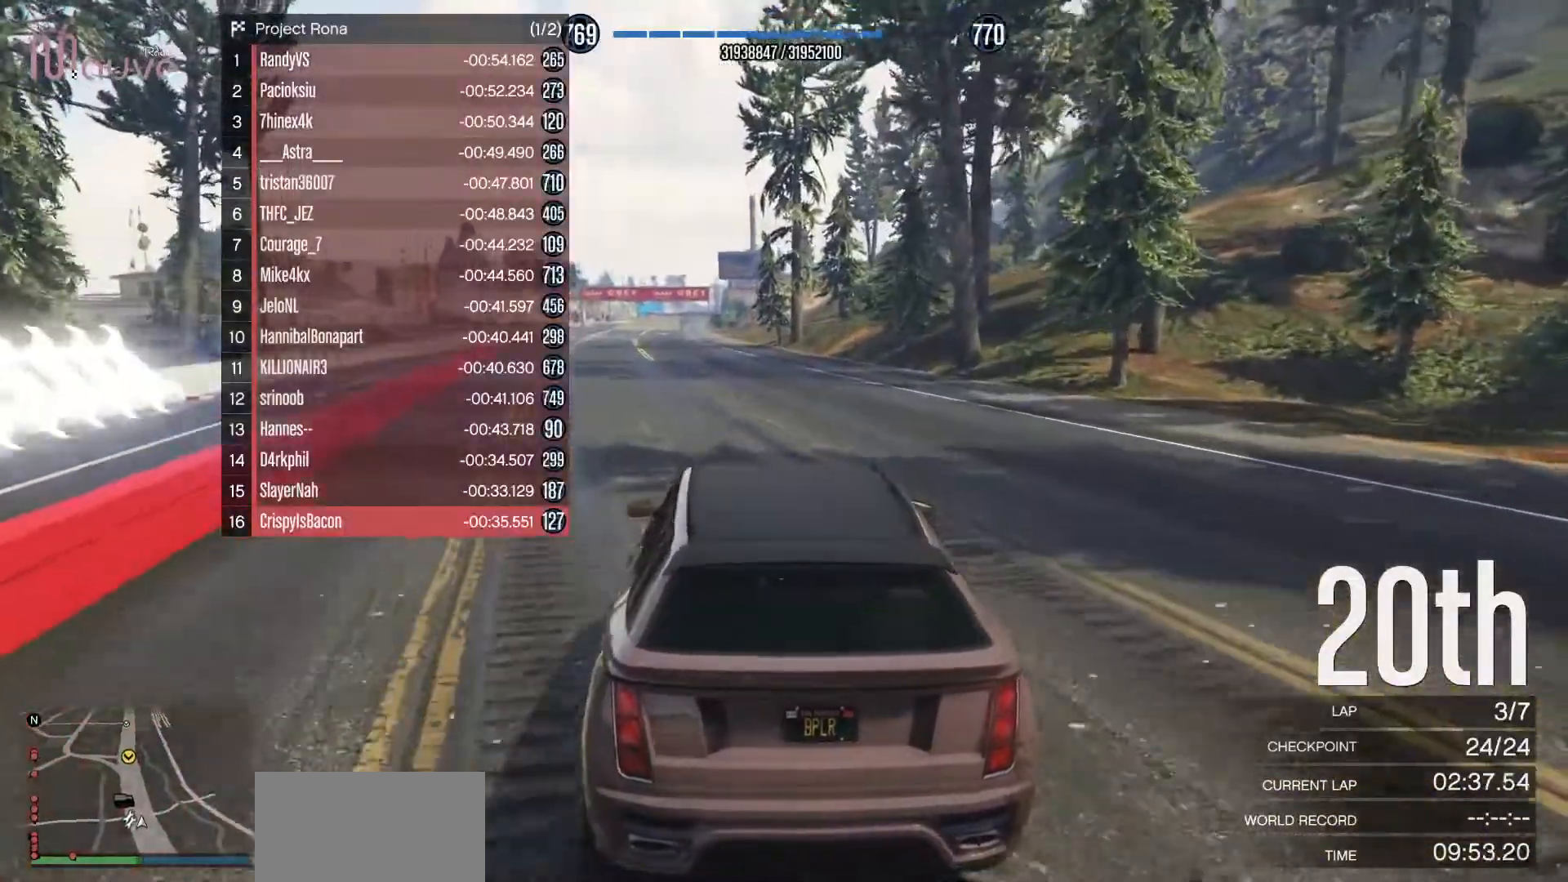
{"buttons": ["R2"], "left_stick": "center", "events": [[17, "left_stick", "up-left"], [133, "left_stick", "center"]]}
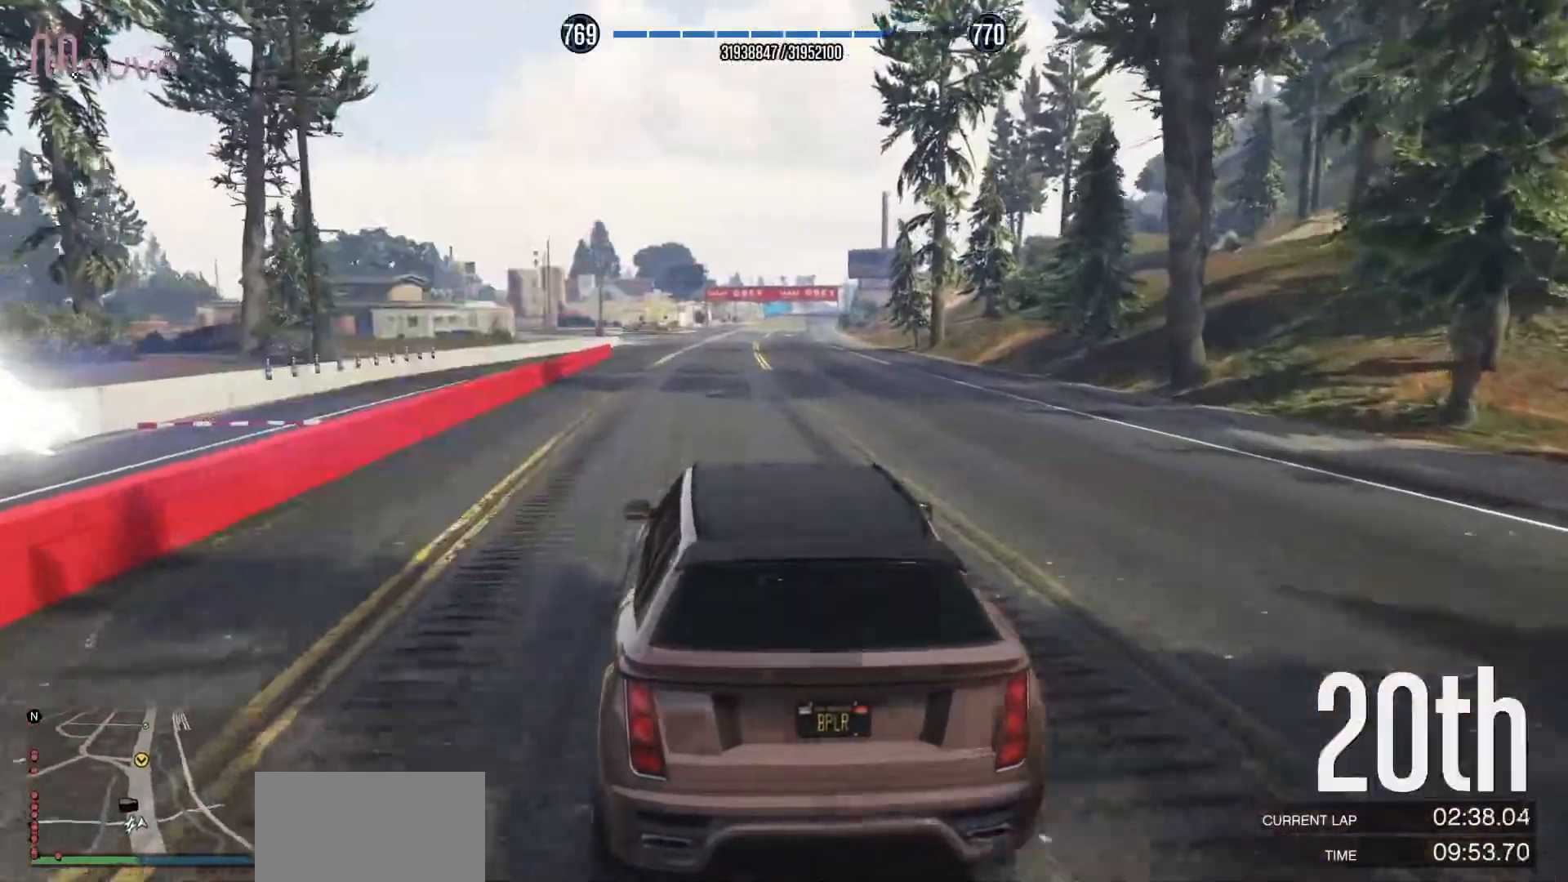
{"buttons": ["R2"], "left_stick": "right", "events": [[433, "left_stick", "right"]]}
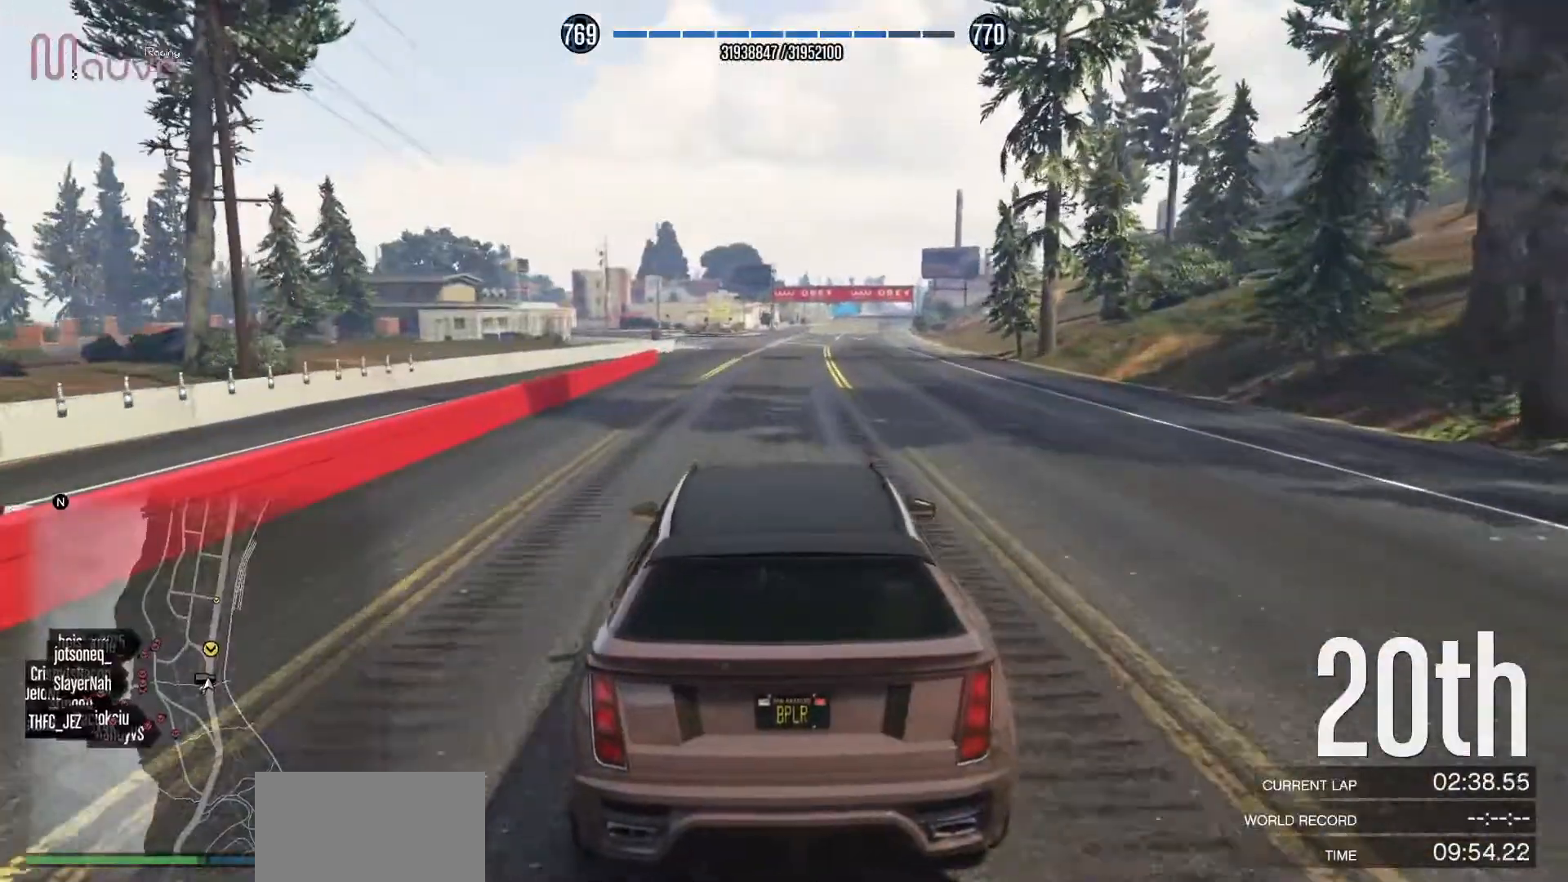
{"buttons": ["R2"], "left_stick": "center", "events": [[33, "left_stick", "center"]]}
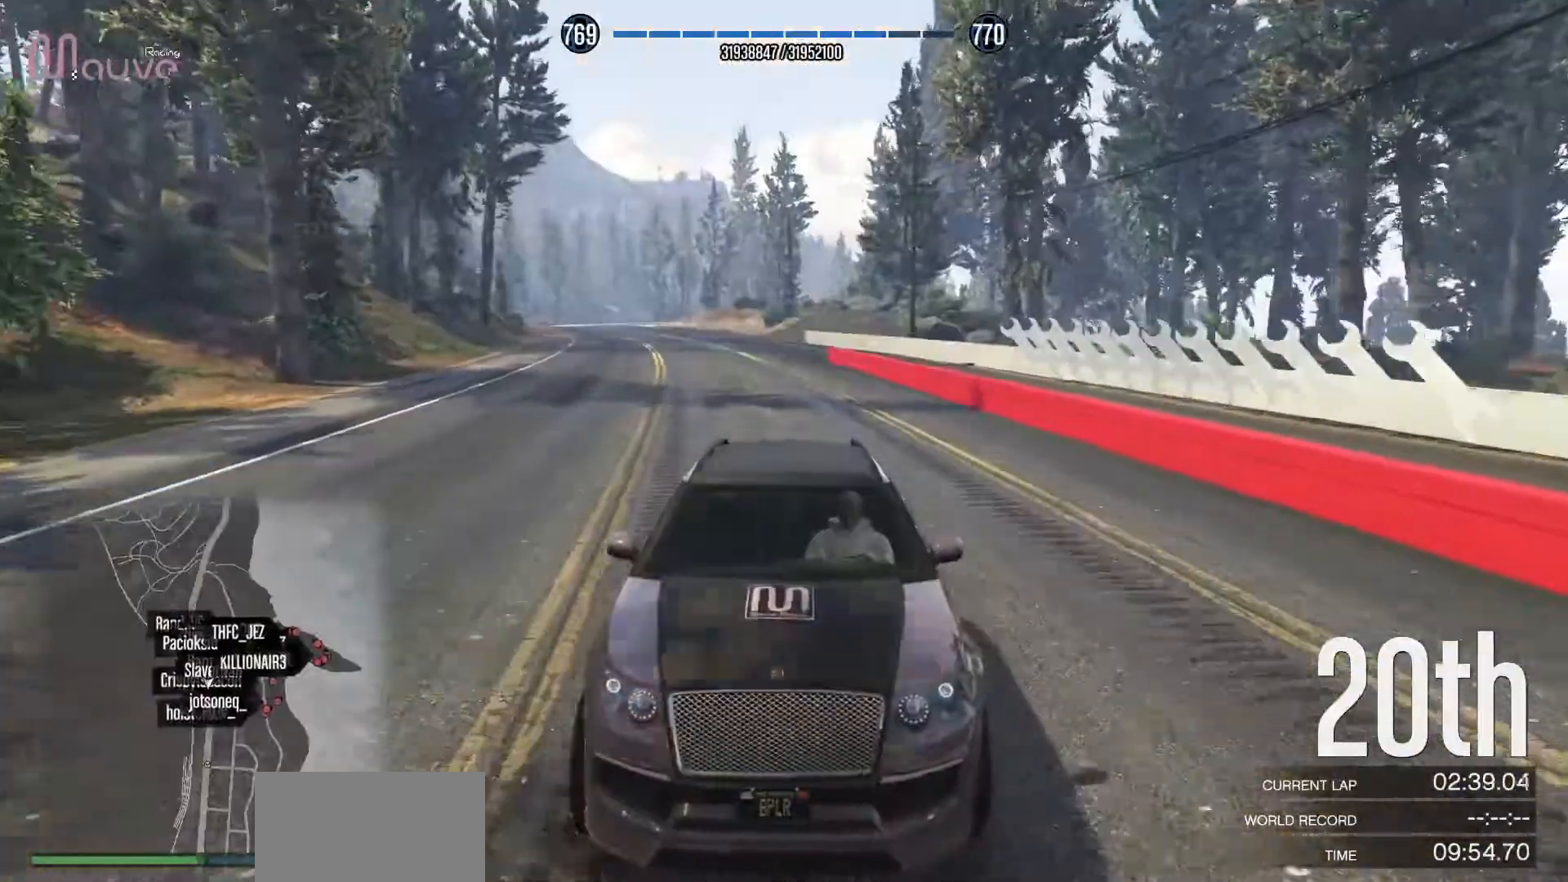
{"buttons": ["R2"], "left_stick": "center", "events": []}
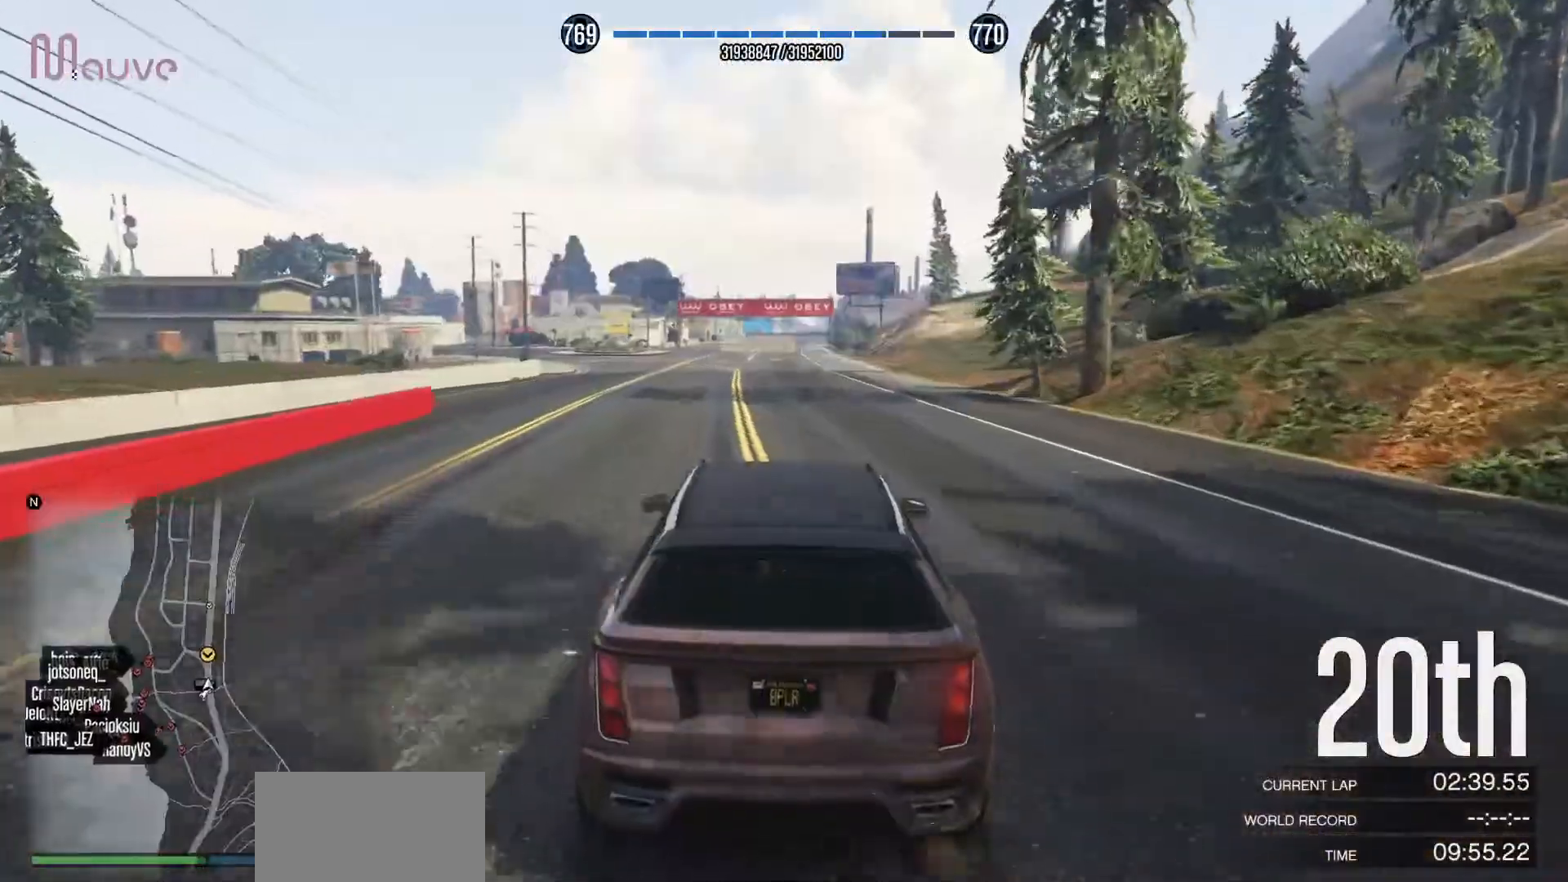
{"buttons": ["R2"], "left_stick": "center", "events": []}
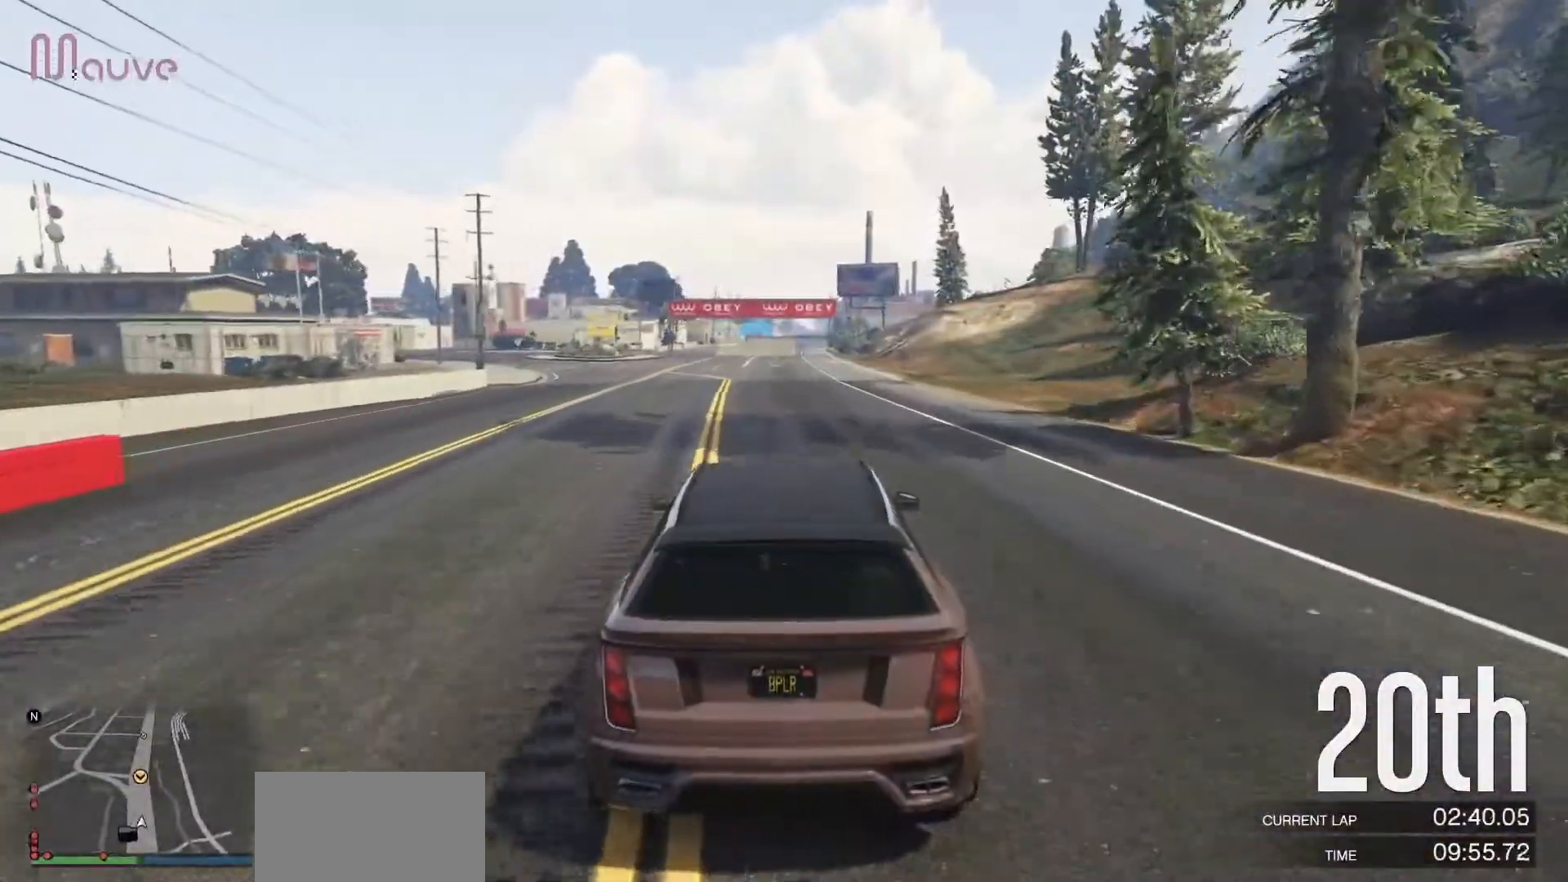
{"buttons": ["R2"], "left_stick": "center", "events": []}
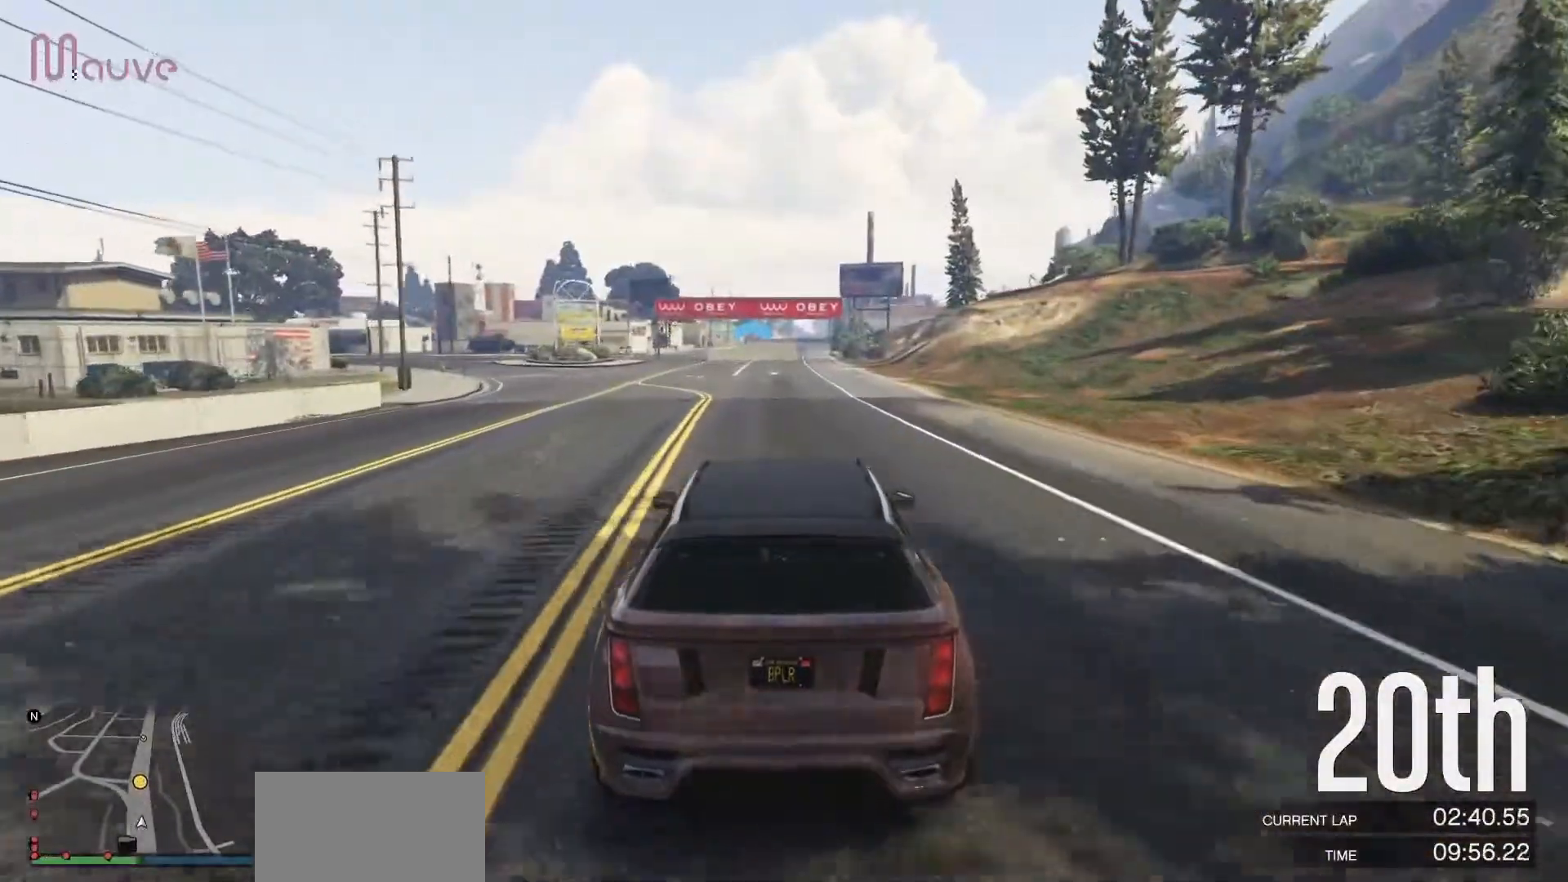
{"buttons": ["R2"], "left_stick": "center", "events": []}
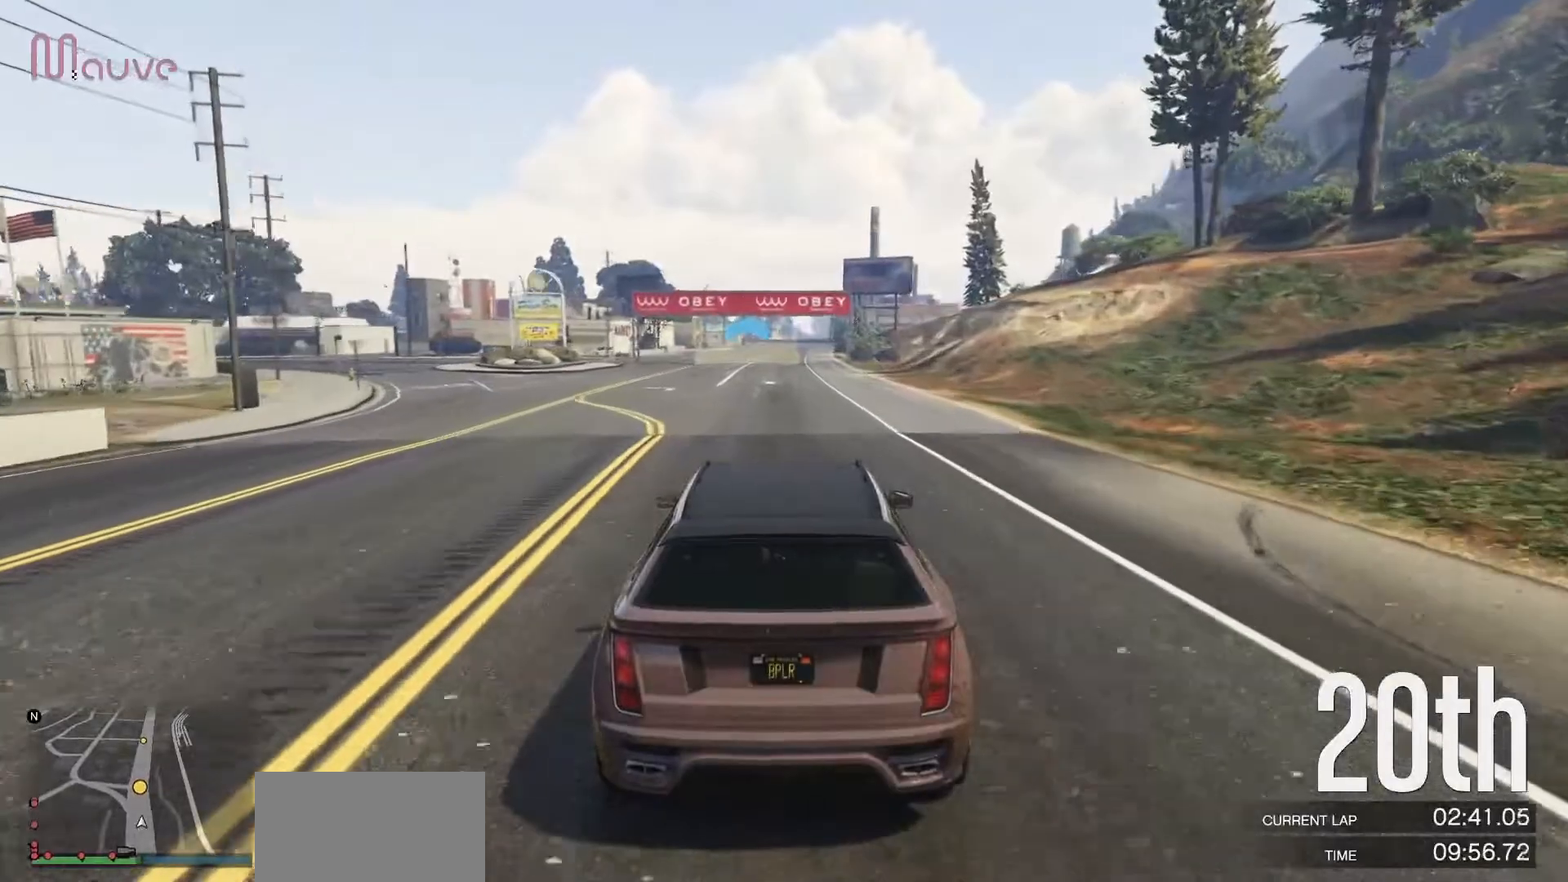
{"buttons": ["R2"], "left_stick": "center", "events": []}
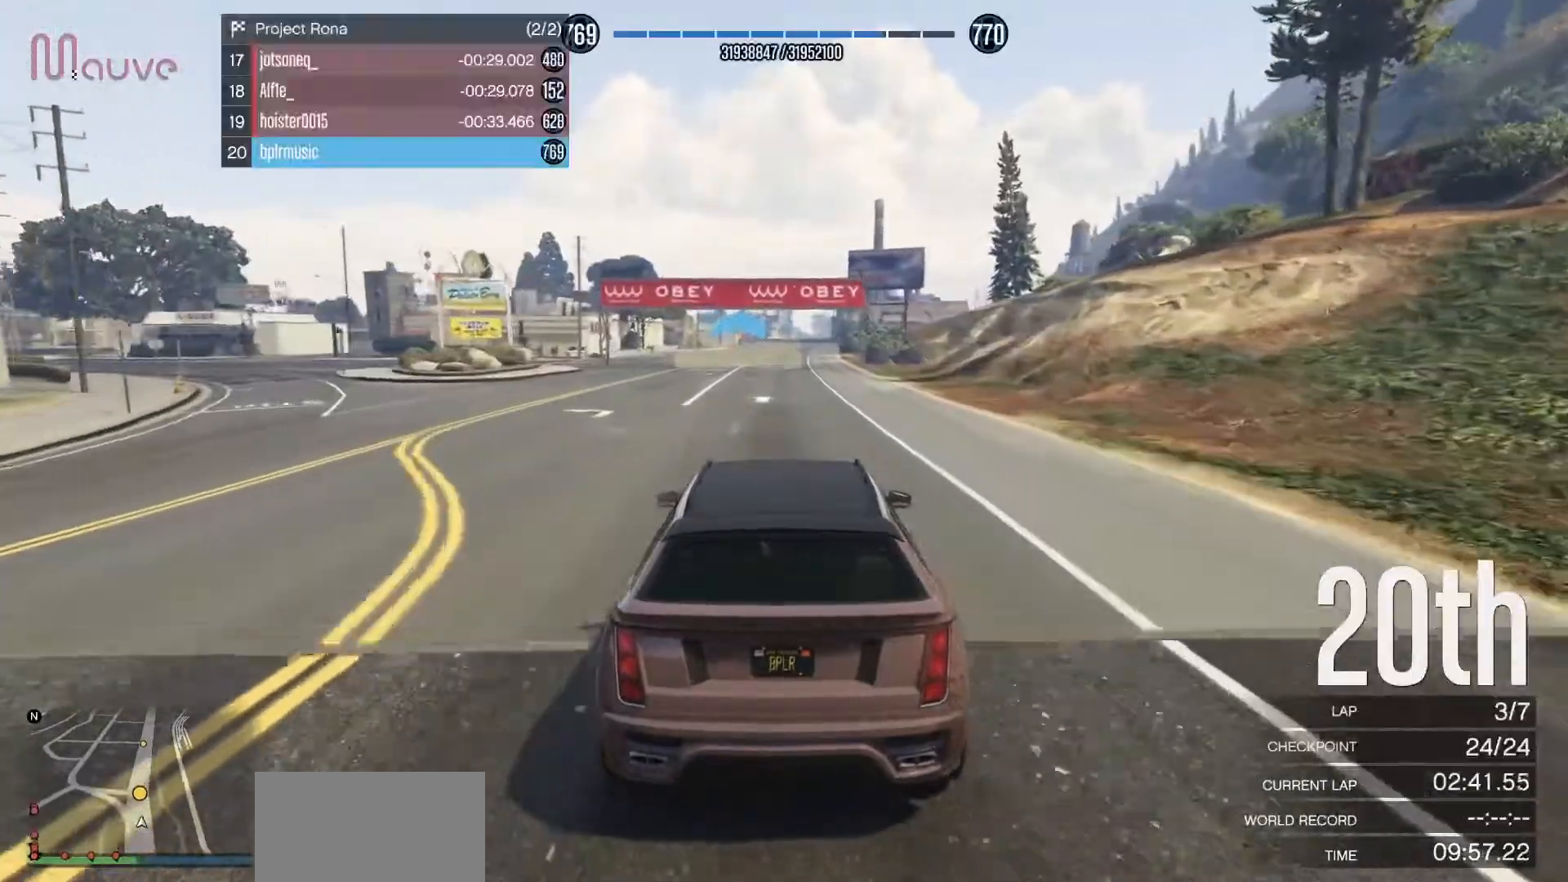
{"buttons": ["R2"], "left_stick": "center", "events": []}
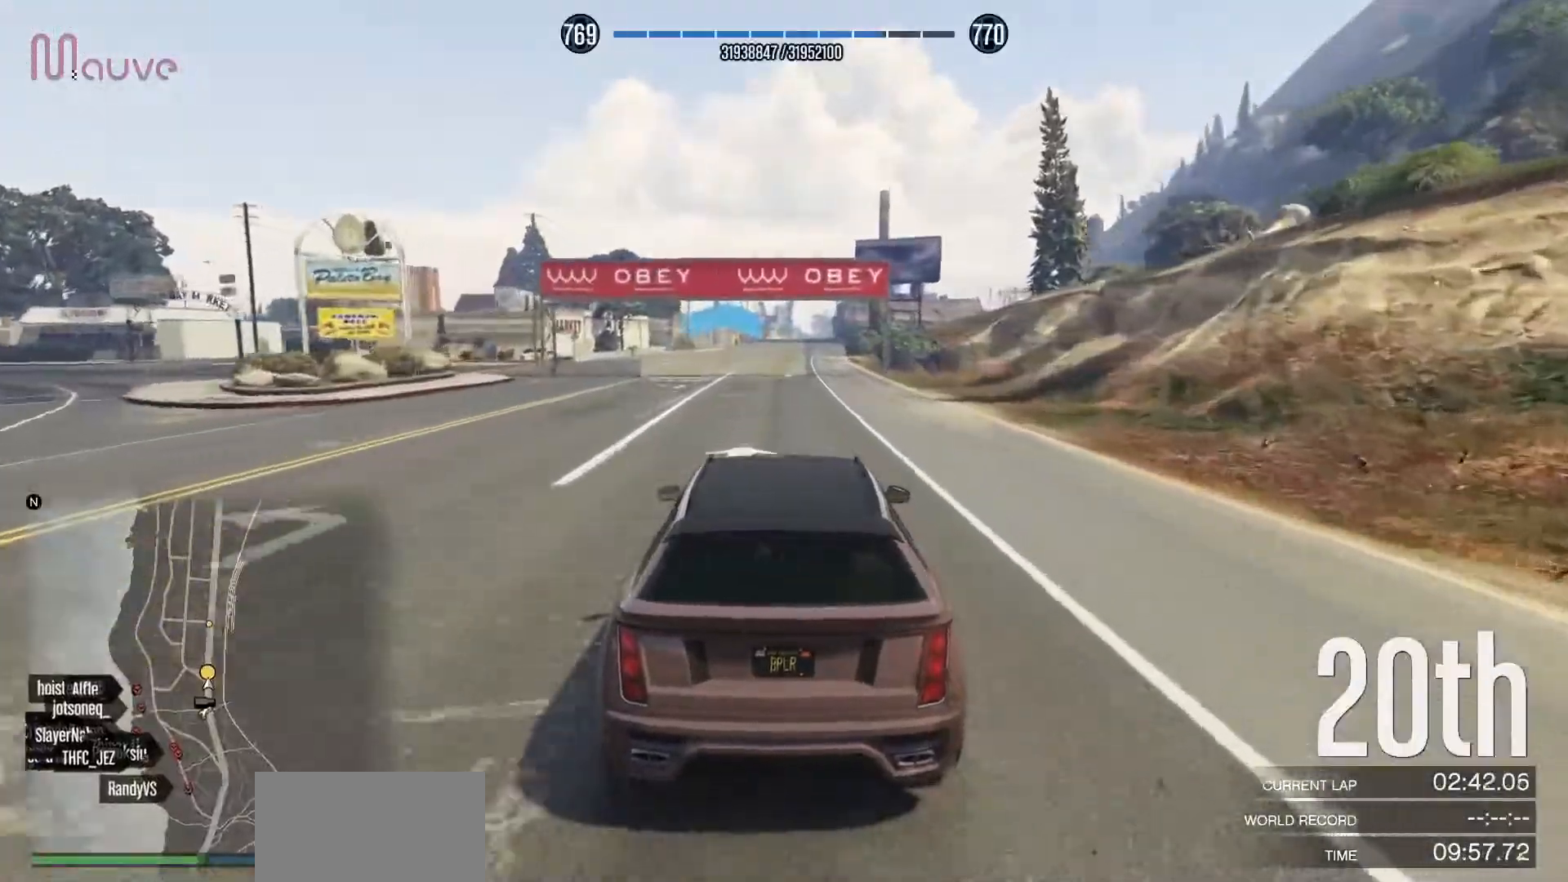
{"buttons": ["R2"], "left_stick": "center", "events": []}
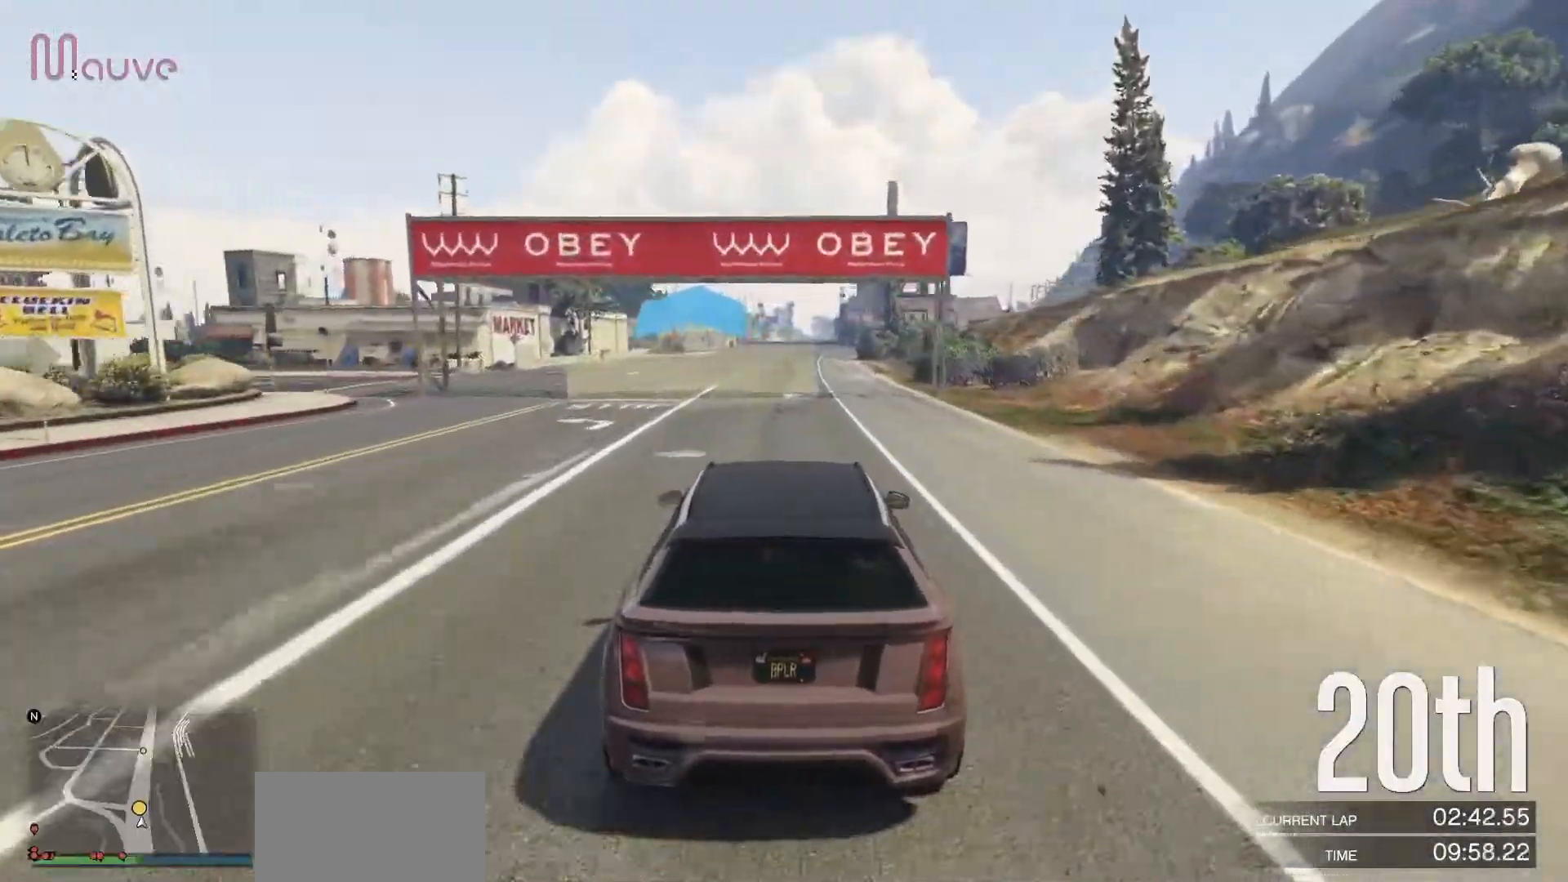
{"buttons": ["R2"], "left_stick": "center", "events": [[267, "left_stick", "right"], [367, "left_stick", "center"]]}
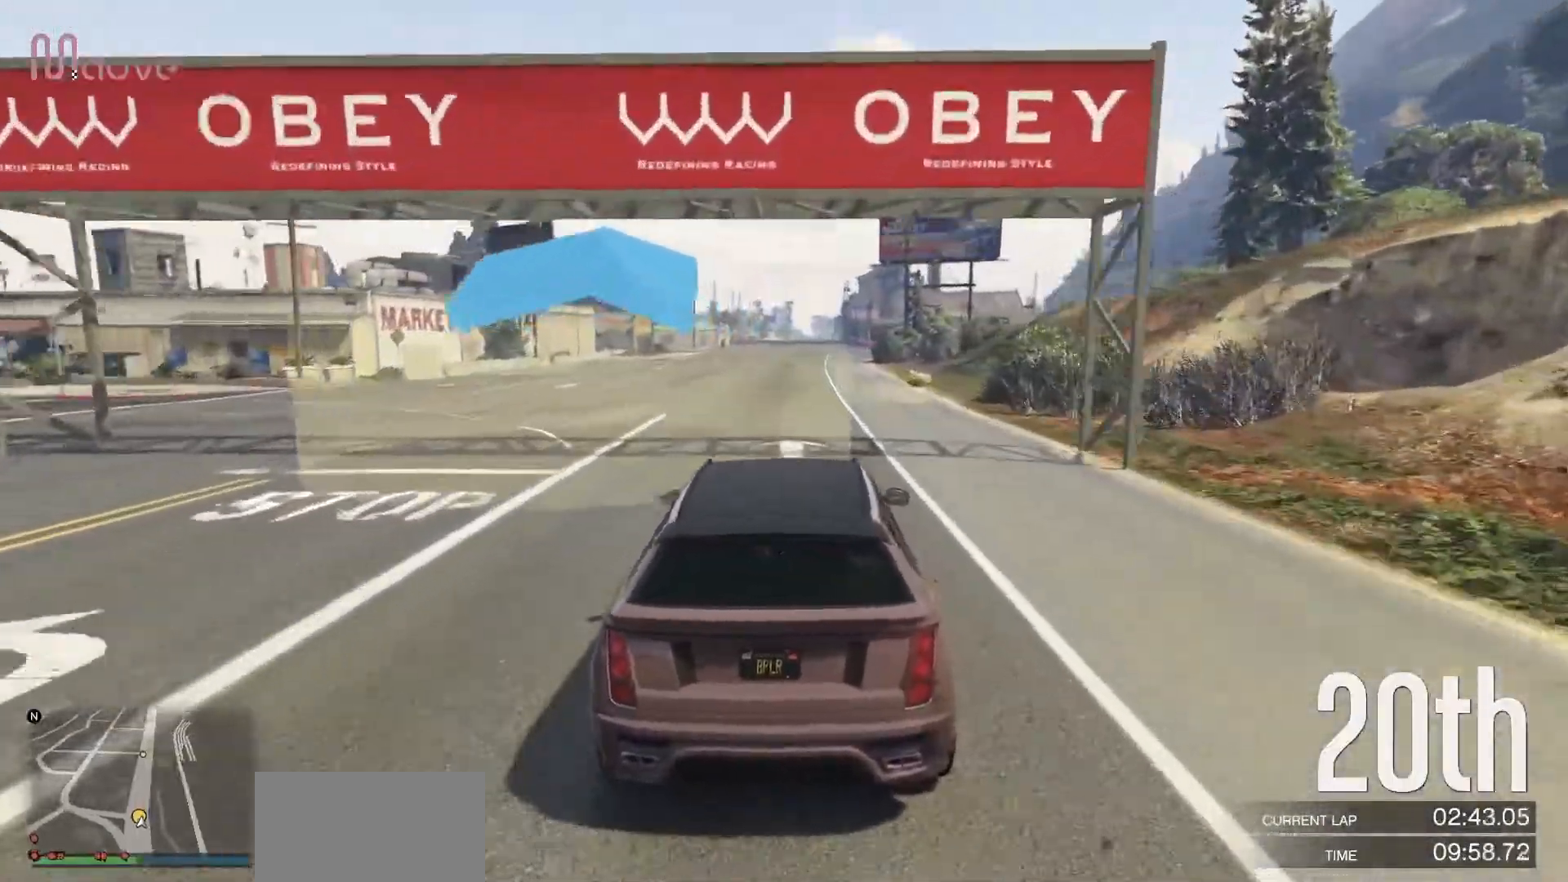
{"buttons": ["R2"], "left_stick": "center", "events": []}